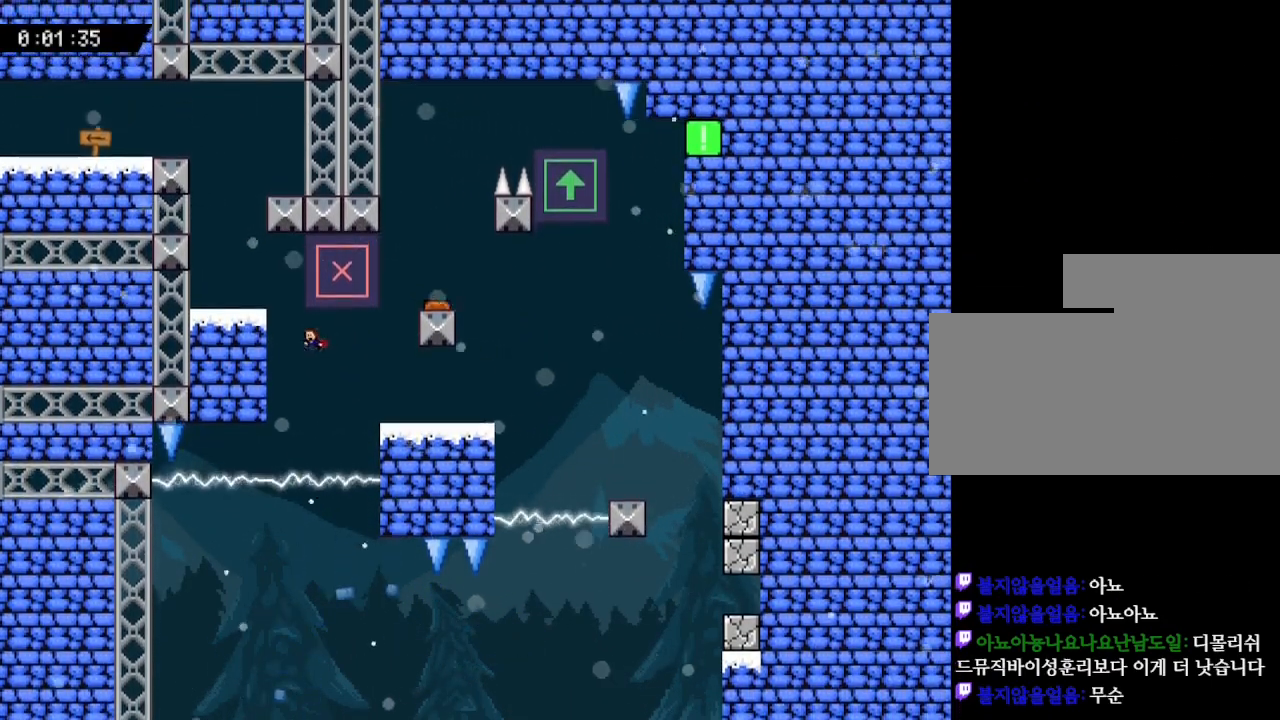
Gameplay with keyboard; each line is a JSON object with the keys held at the frame after it. "events" lists presses ("down") and releases ("up") of "down", "left", "r", "right", "up" and "z" between this image and that frame as [ms after this image, input, new state], when the widget could be followed in between. No other keys are recorded. Mouse input is not recorded. Not read: other_keys.
{"keys": ["left"], "events": []}
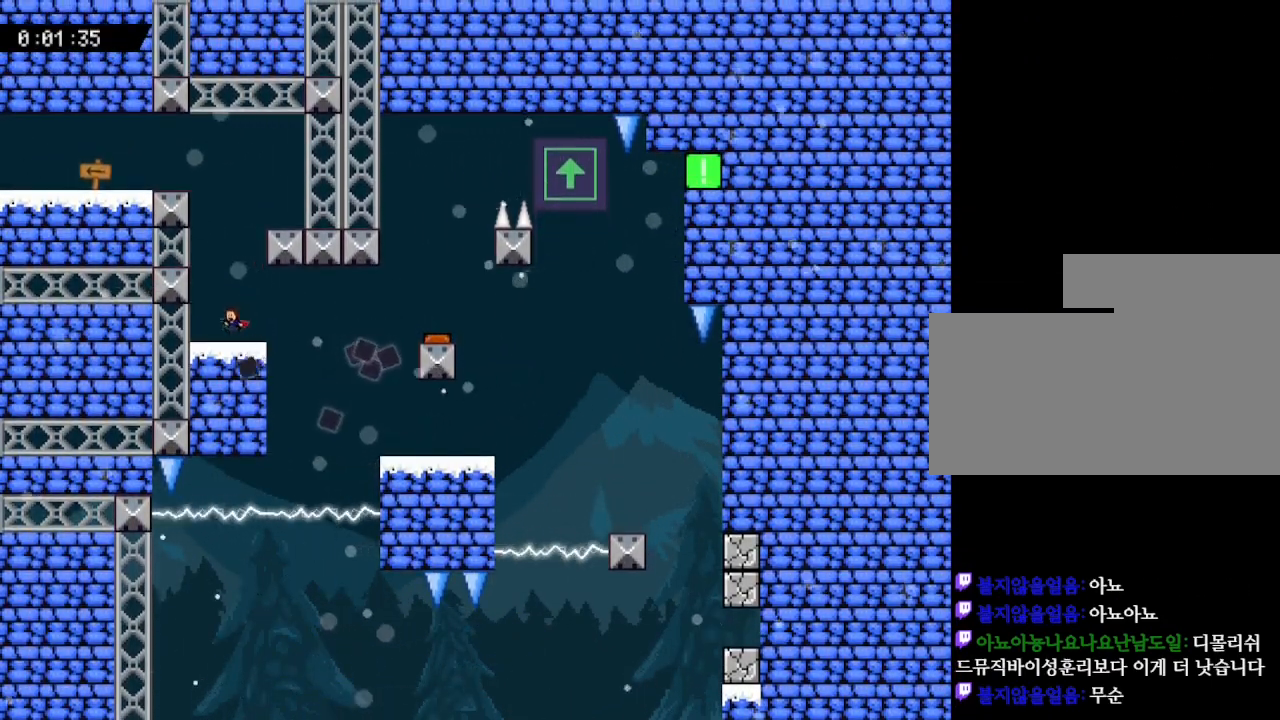
{"keys": ["right"], "events": [[33, "left", "up"], [450, "right", "down"]]}
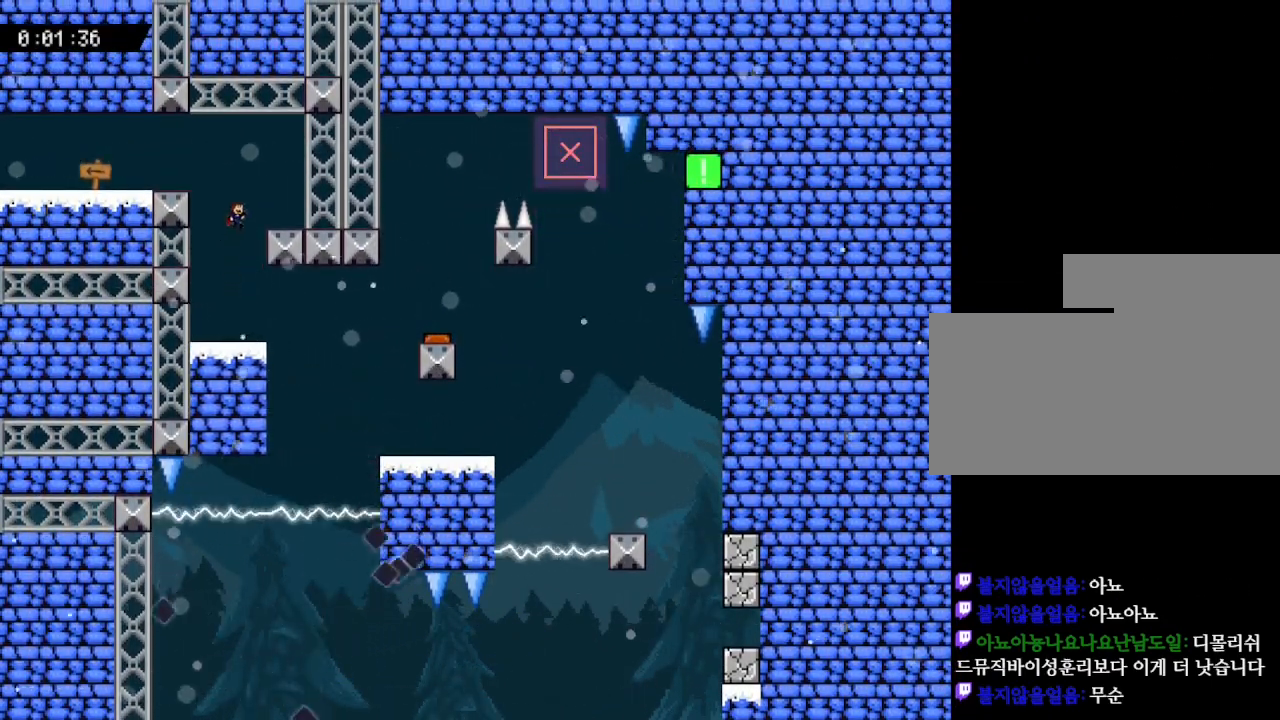
{"keys": ["left"], "events": [[283, "right", "up"], [350, "left", "down"]]}
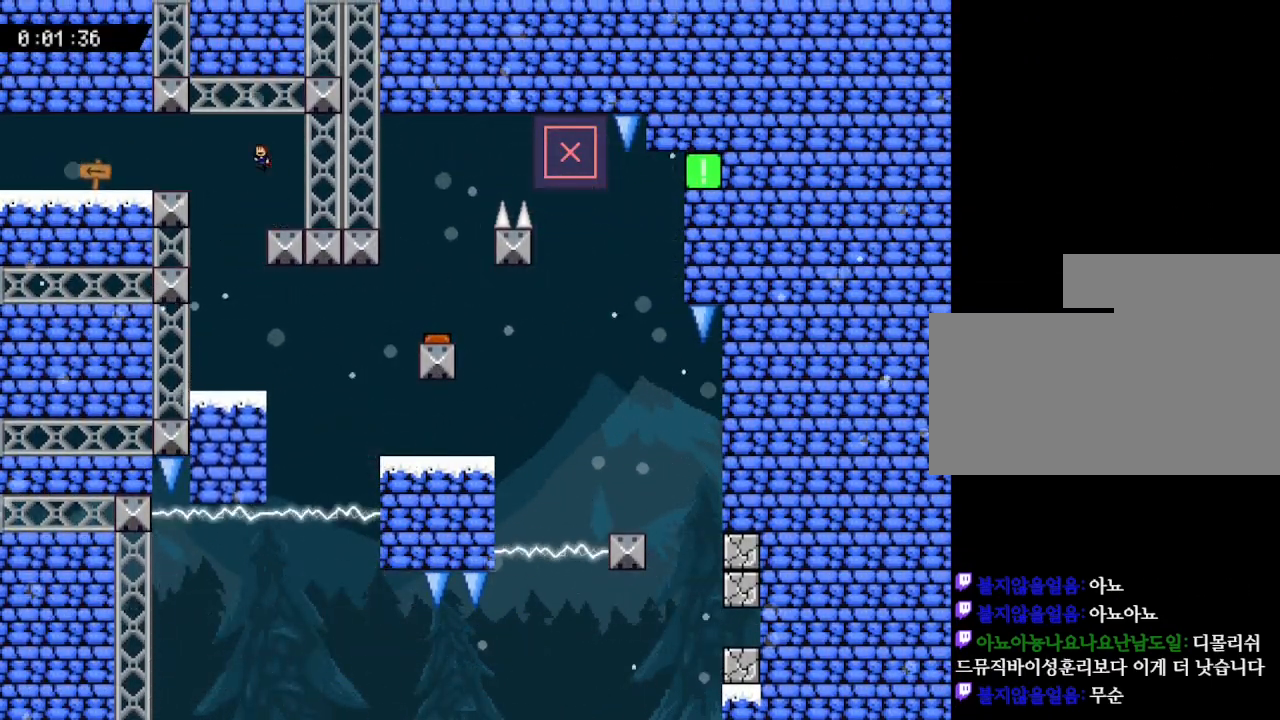
{"keys": ["left"], "events": []}
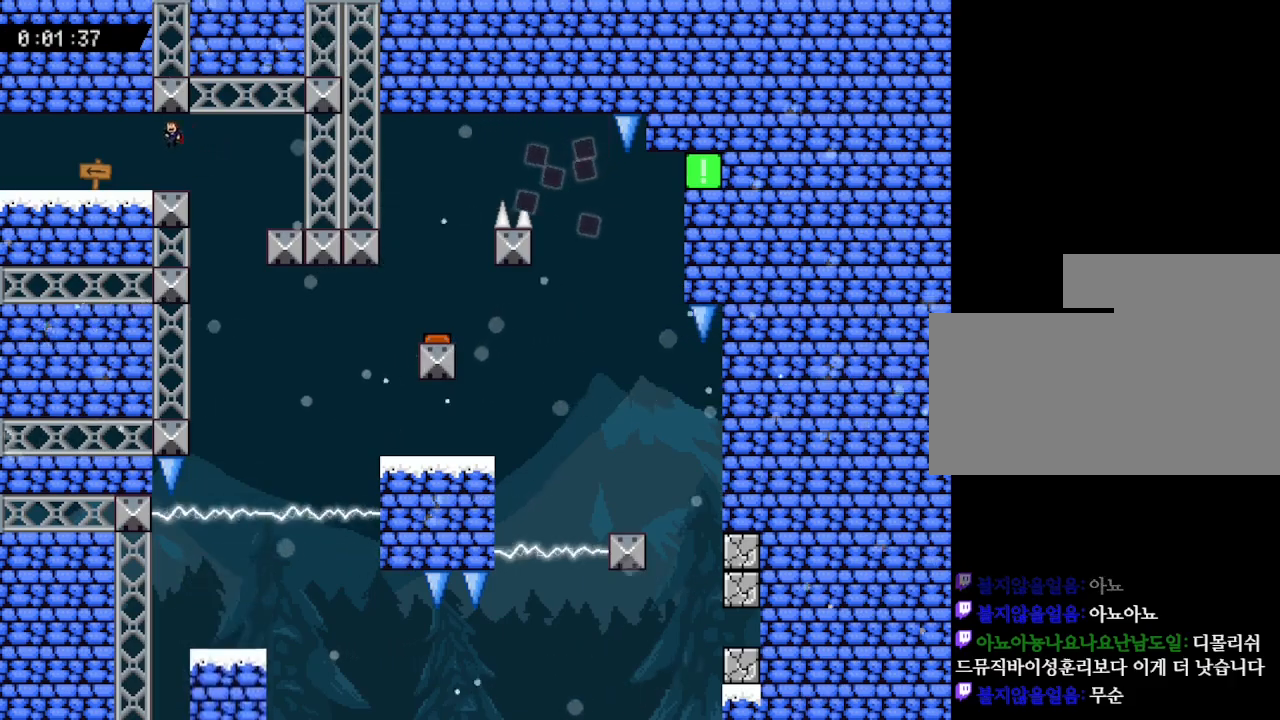
{"keys": ["left"], "events": []}
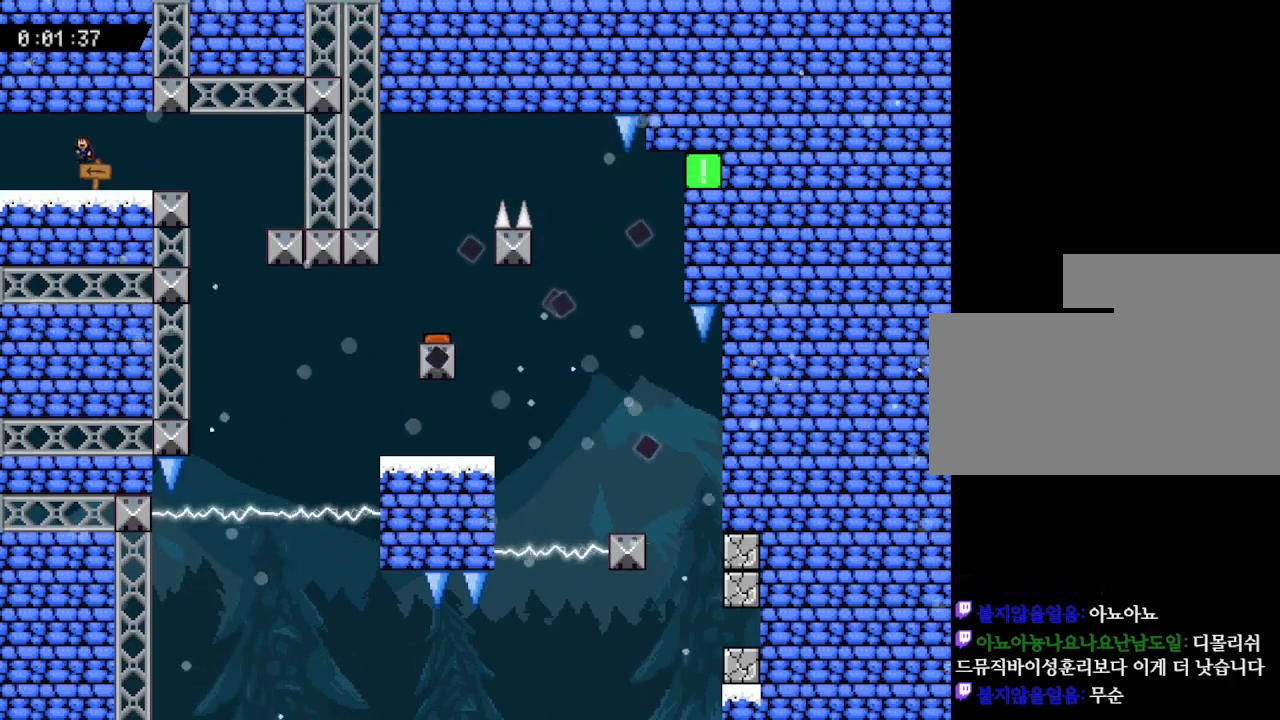
{"keys": ["left"], "events": []}
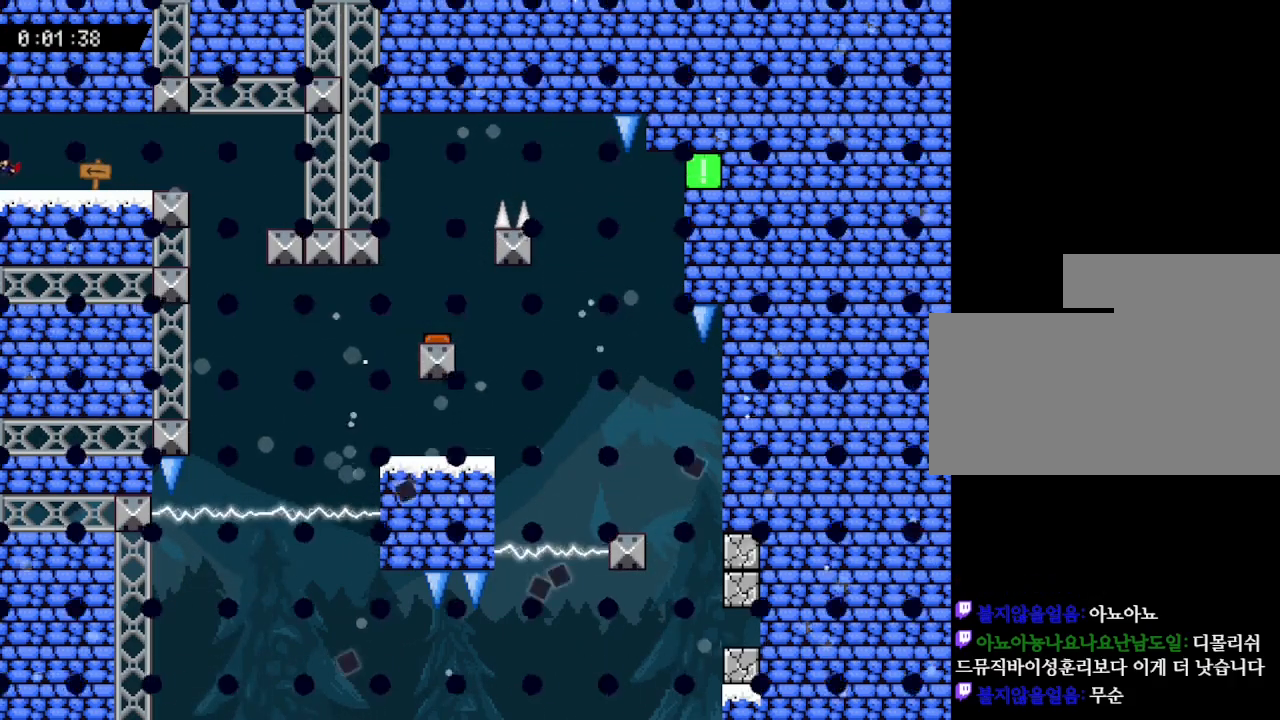
{"keys": [], "events": [[333, "left", "up"]]}
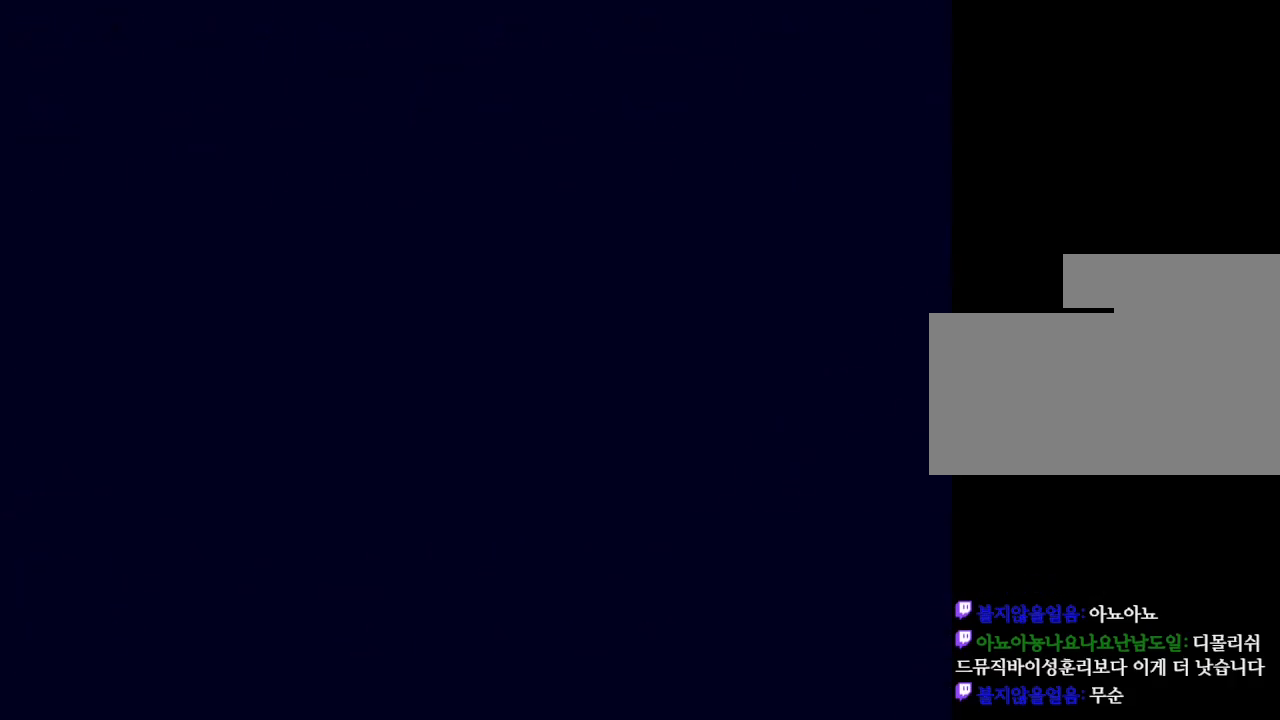
{"keys": [], "events": []}
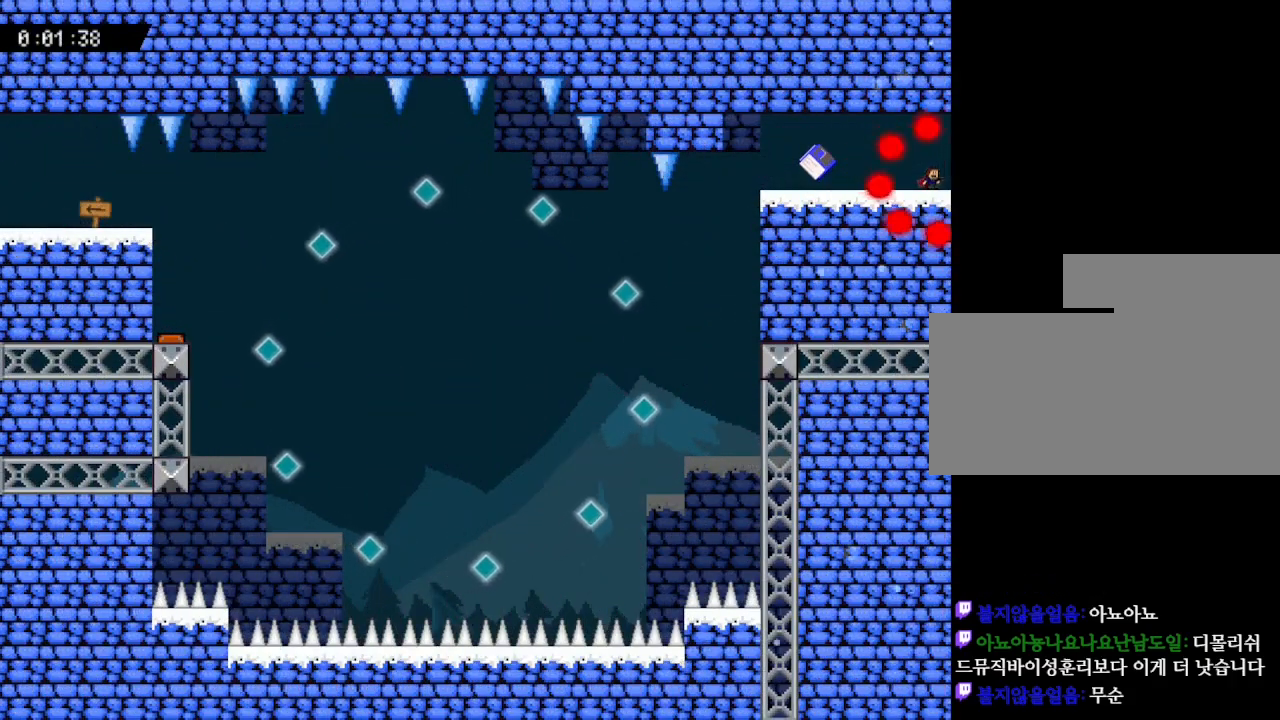
{"keys": ["left"], "events": [[67, "left", "down"]]}
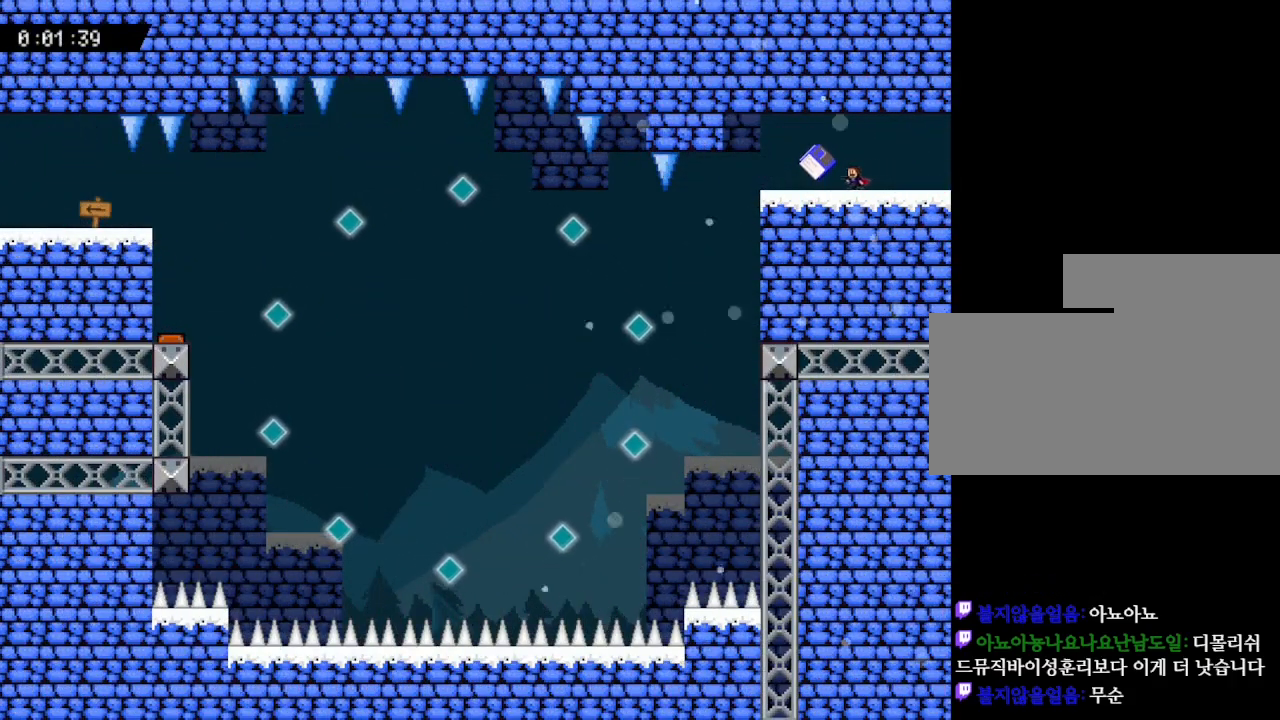
{"keys": ["left"], "events": []}
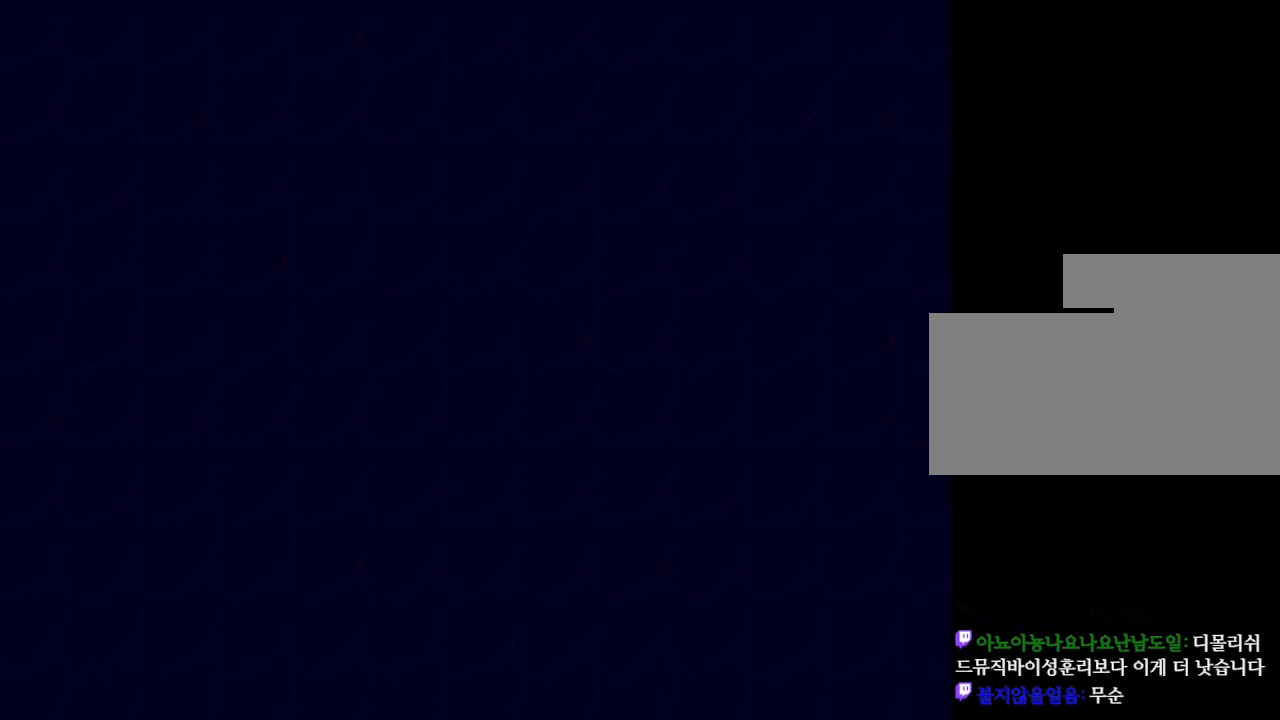
{"keys": ["left"], "events": []}
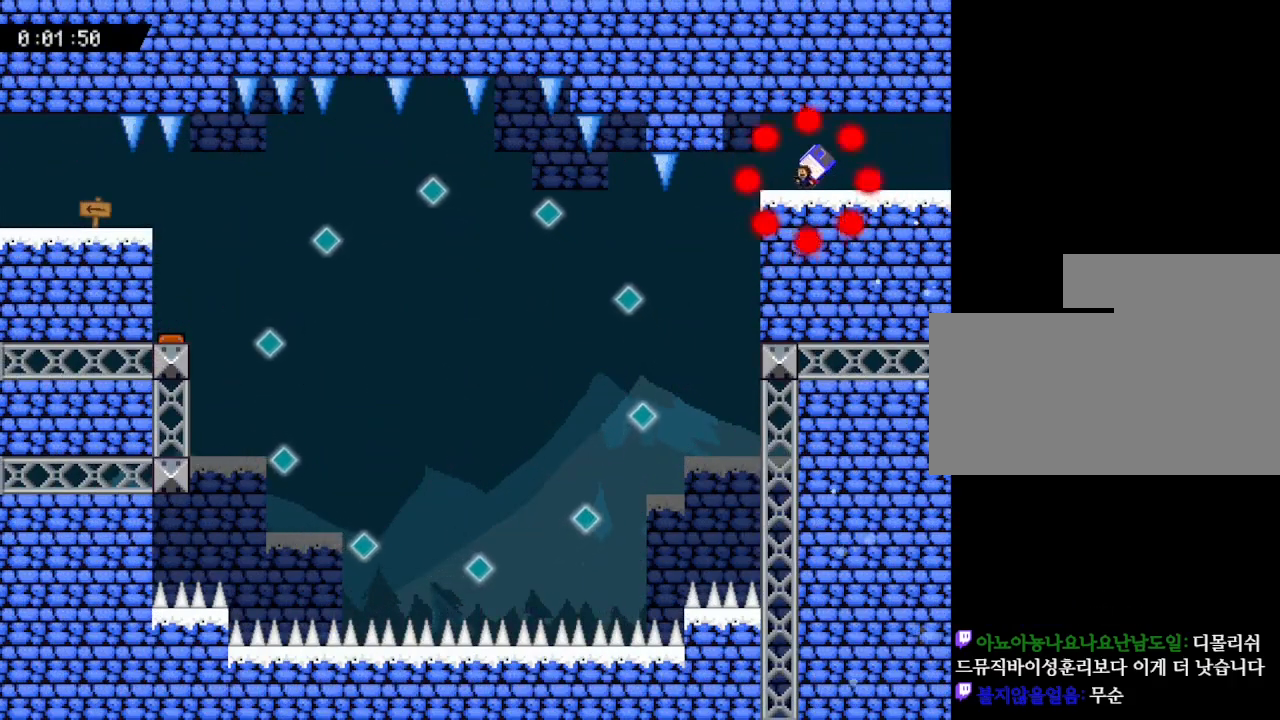
{"keys": [], "events": [[483, "left", "up"]]}
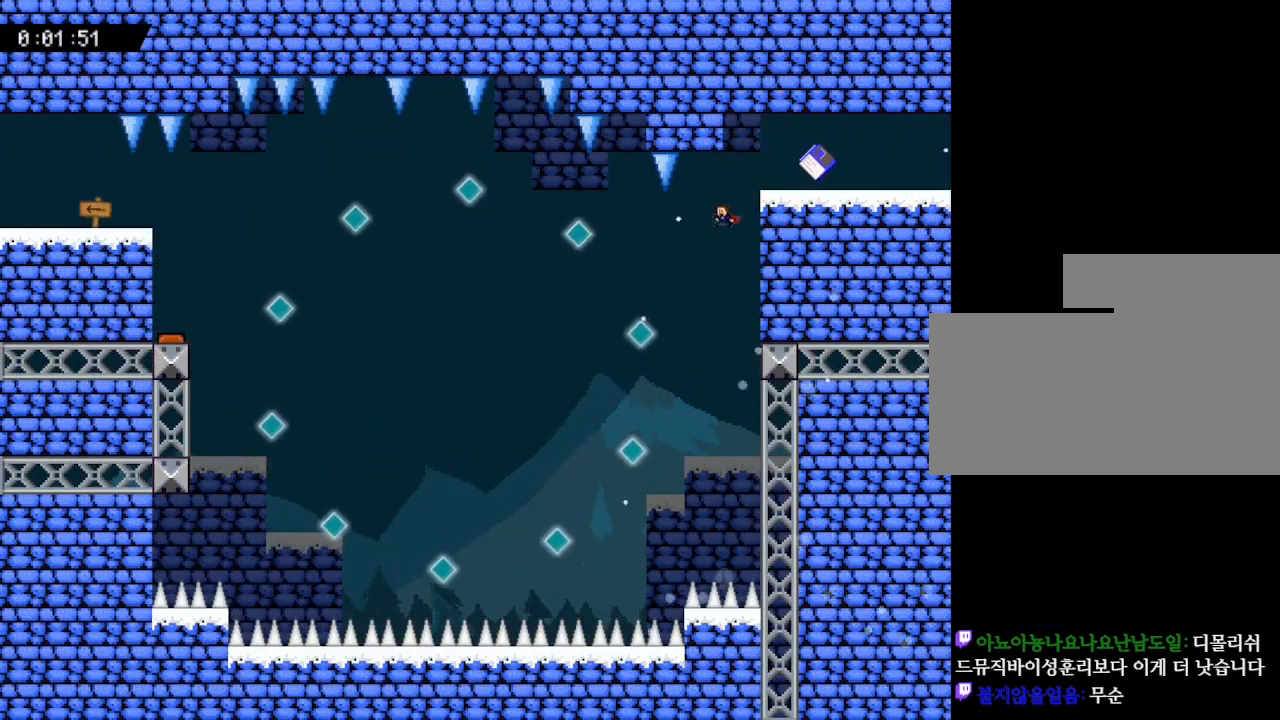
{"keys": ["left"], "events": [[300, "left", "down"]]}
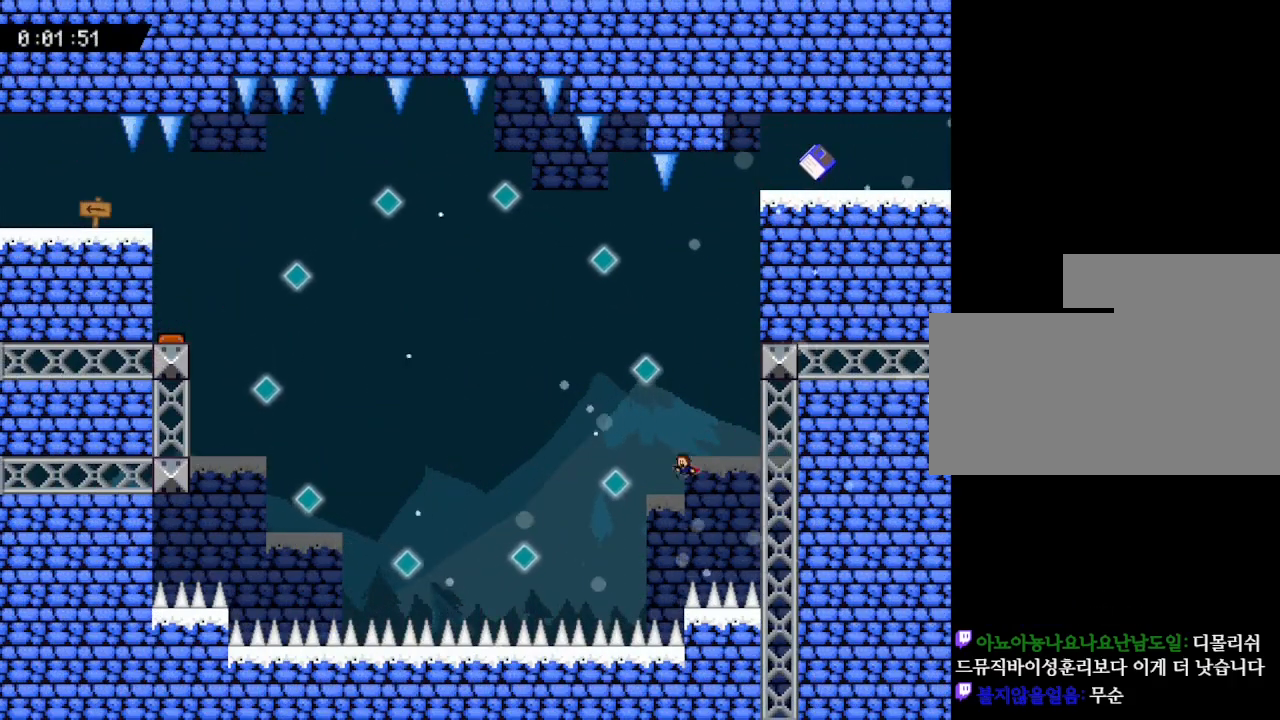
{"keys": ["left"], "events": []}
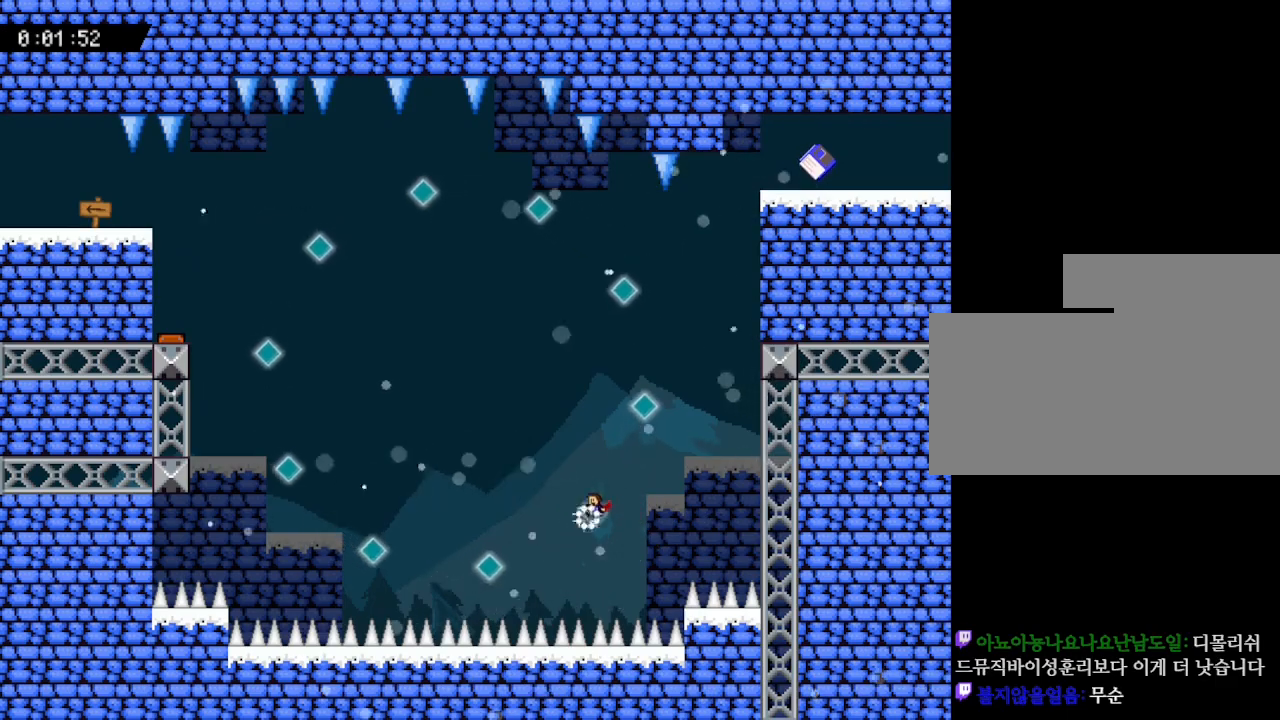
{"keys": [], "events": [[33, "left", "up"], [167, "left", "down"], [300, "left", "up"]]}
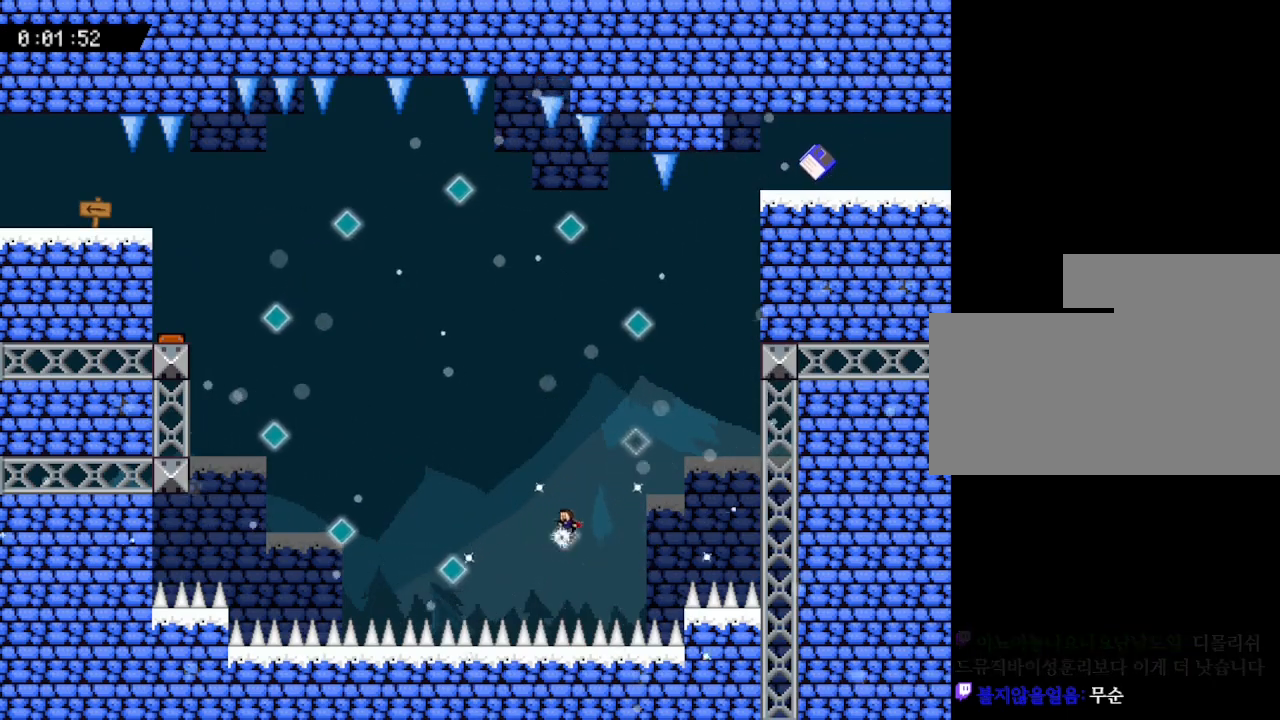
{"keys": [], "events": [[100, "left", "down"], [350, "left", "up"]]}
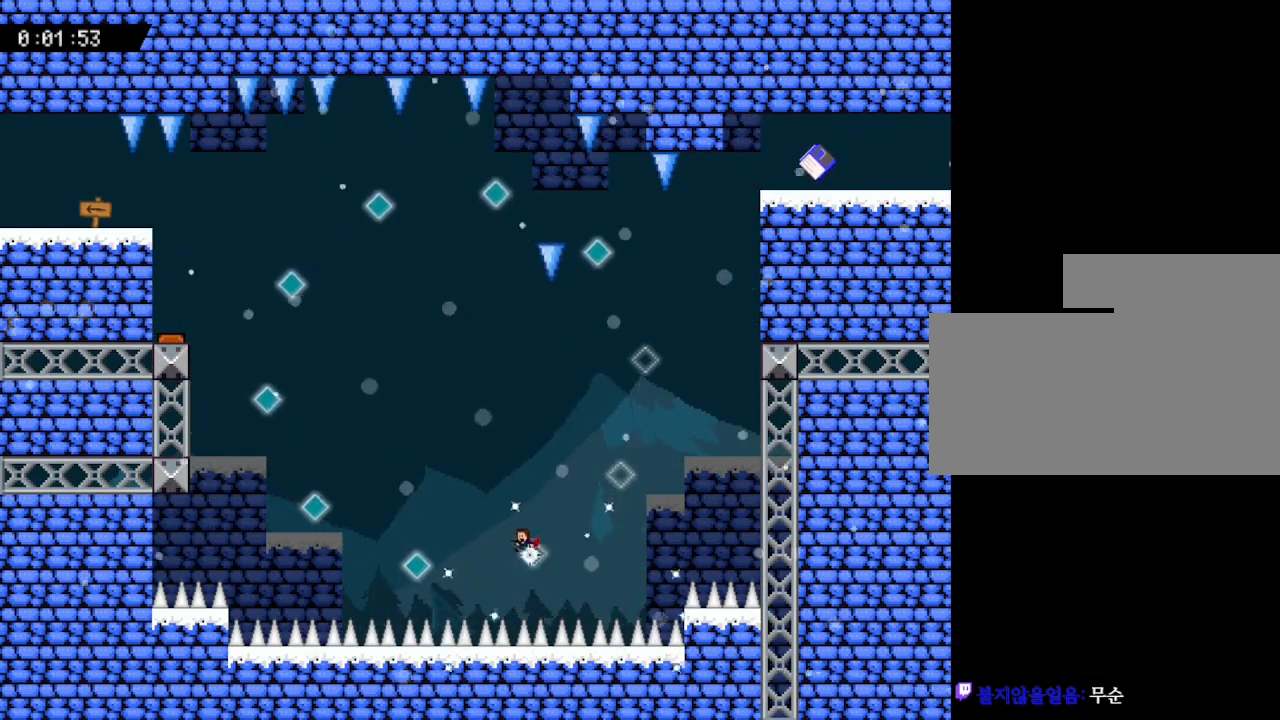
{"keys": [], "events": [[183, "left", "down"], [367, "left", "up"]]}
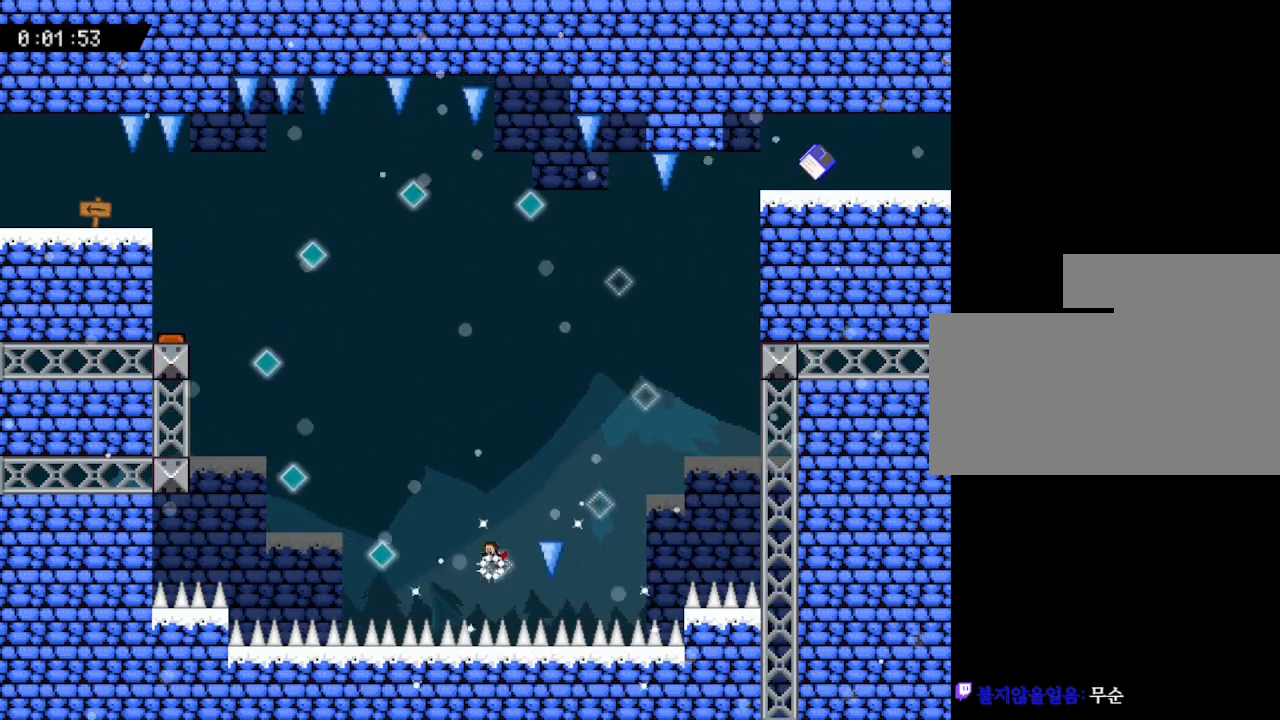
{"keys": ["left"], "events": [[67, "left", "down"], [250, "left", "up"], [500, "left", "down"]]}
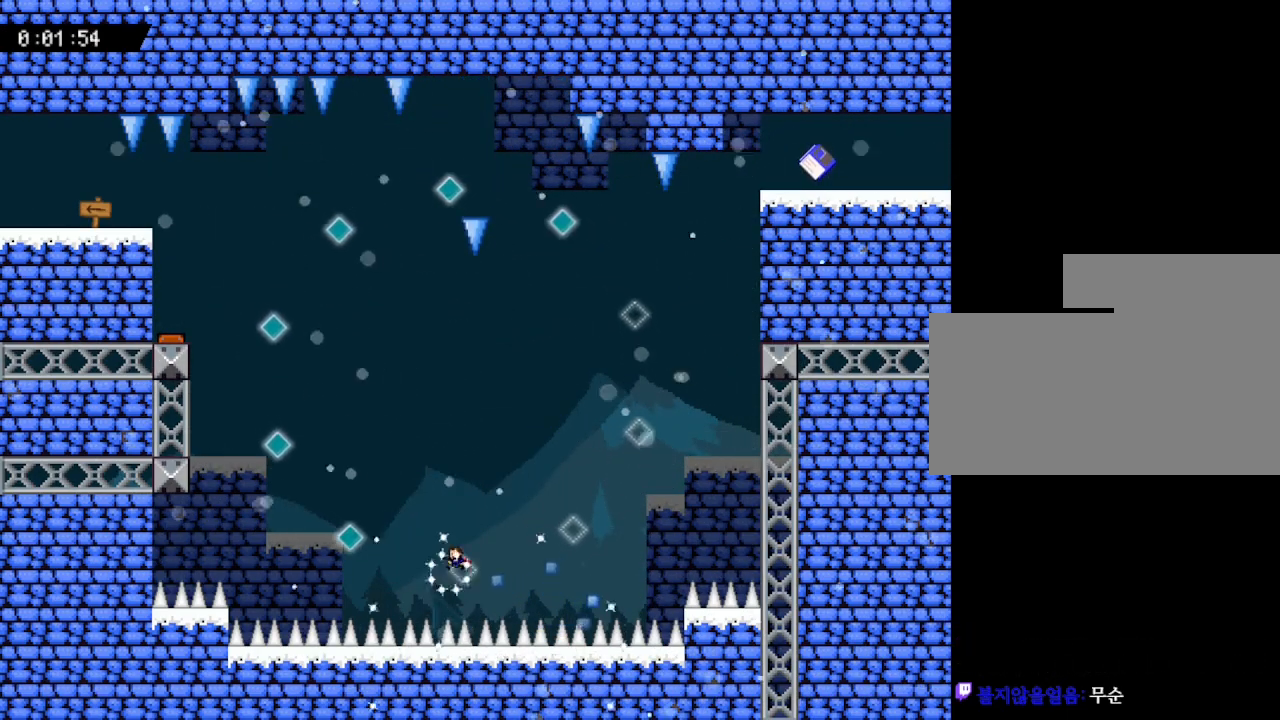
{"keys": ["left"], "events": [[300, "left", "up"], [483, "left", "down"]]}
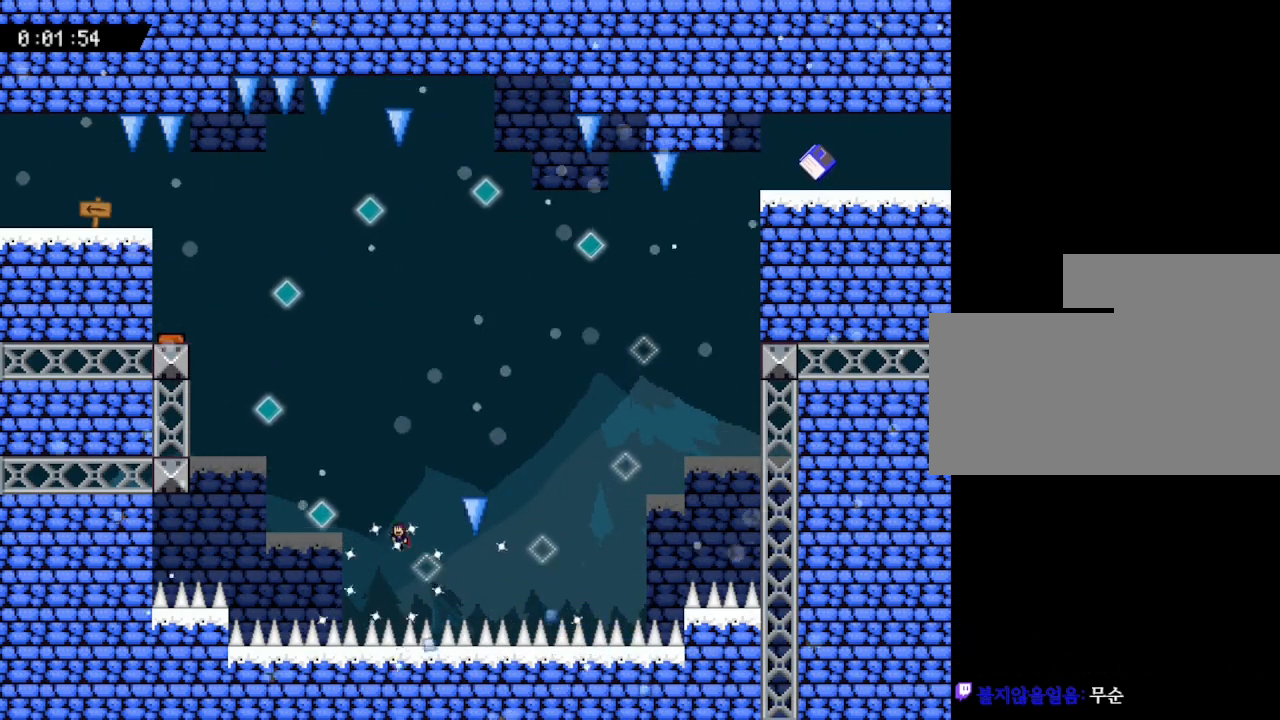
{"keys": ["left"], "events": [[233, "left", "up"], [367, "left", "down"]]}
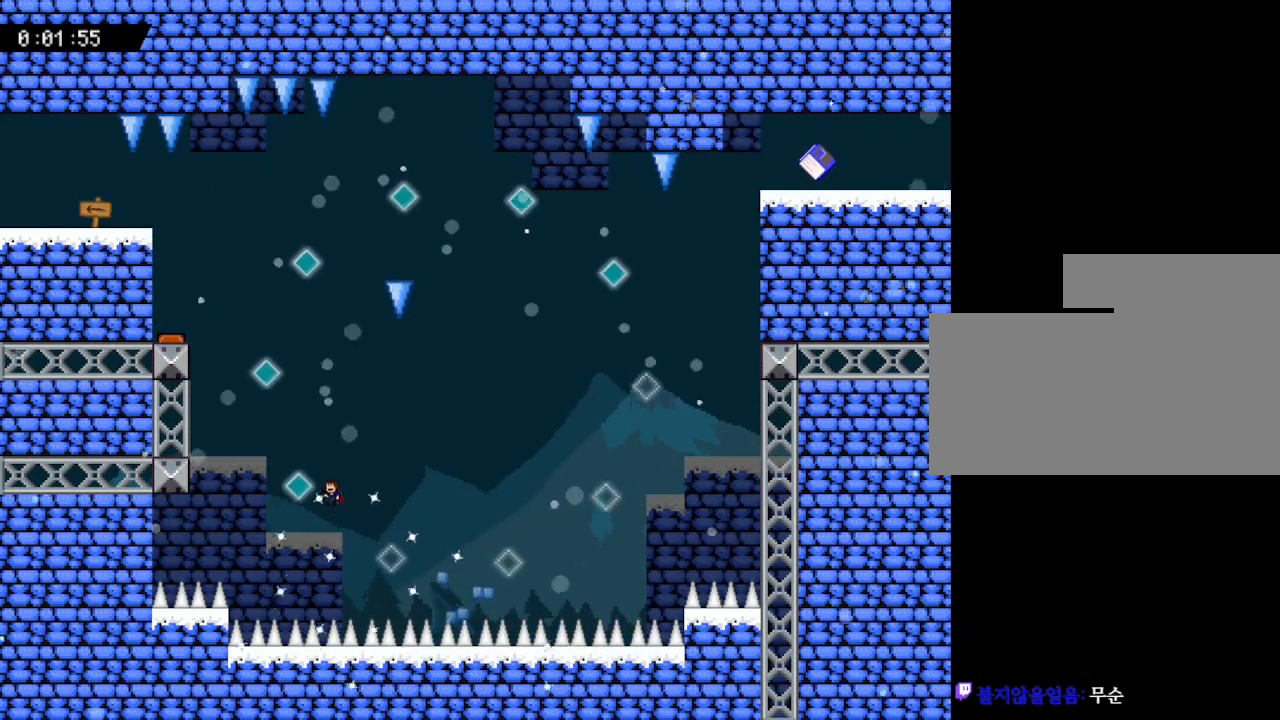
{"keys": [], "events": [[83, "left", "up"], [183, "left", "down"], [400, "left", "up"]]}
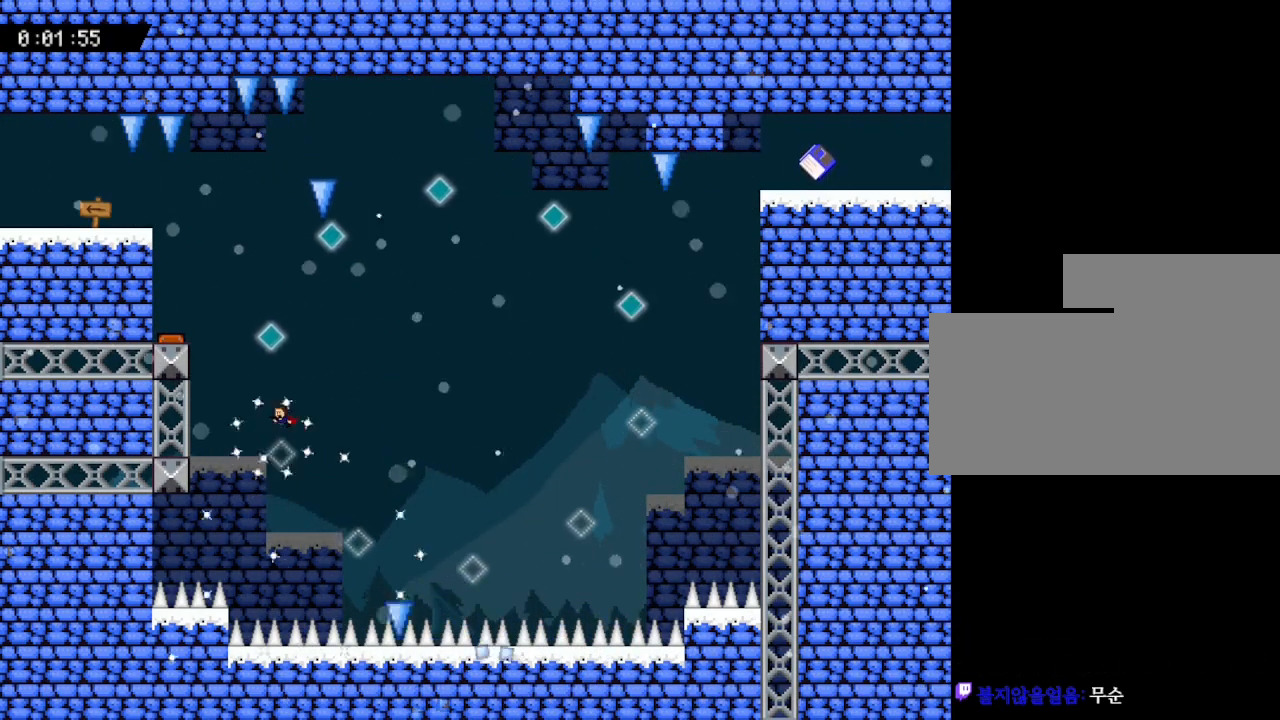
{"keys": [], "events": [[283, "left", "down"], [383, "left", "up"]]}
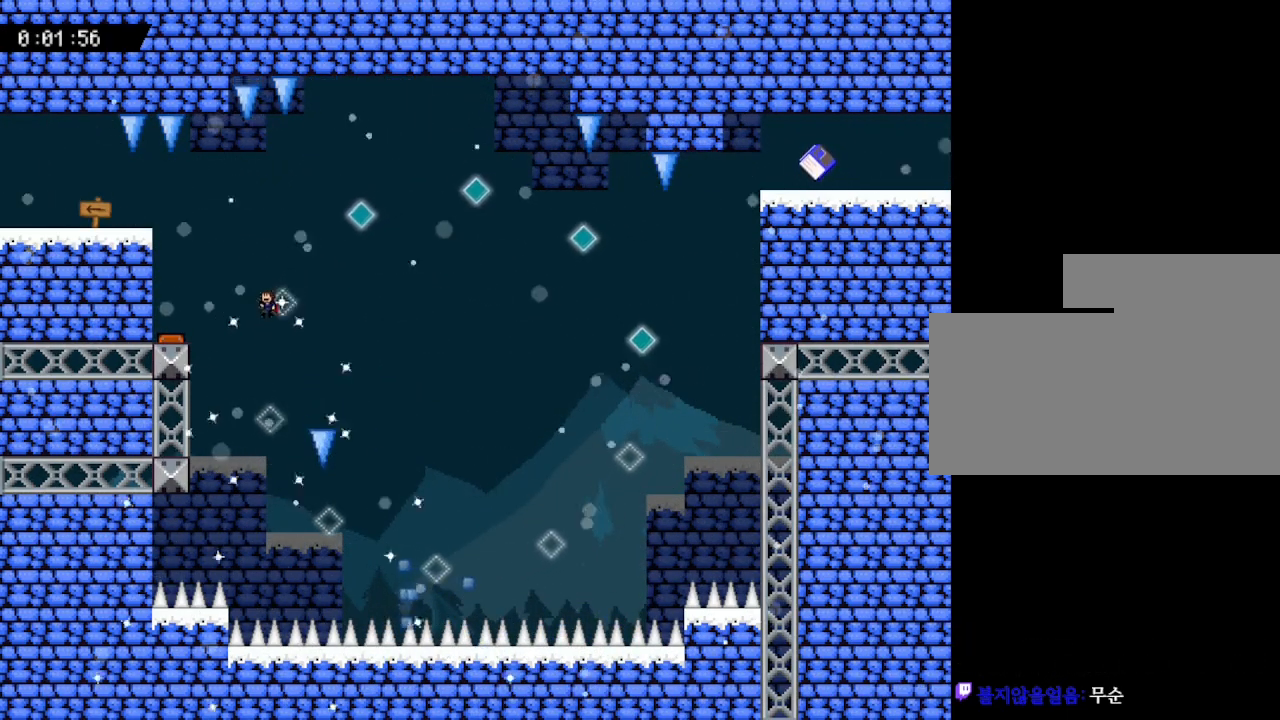
{"keys": ["left"], "events": [[200, "left", "down"]]}
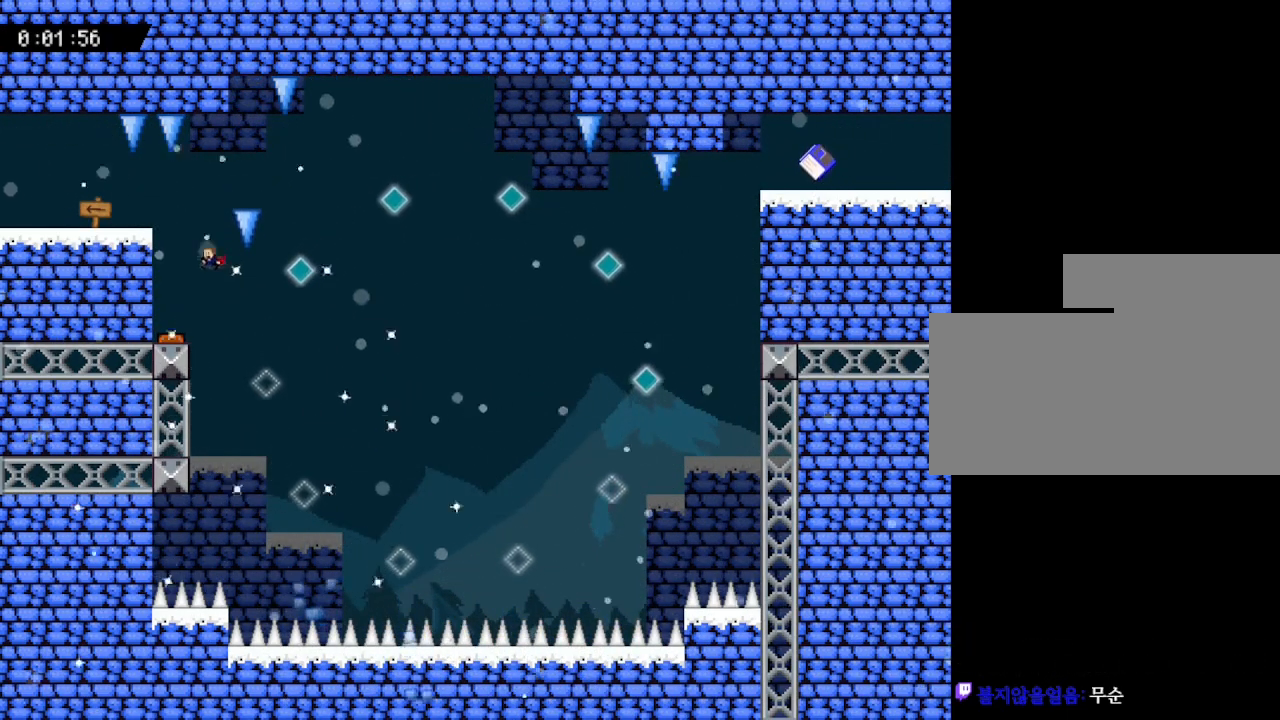
{"keys": ["right"], "events": [[250, "left", "up"], [333, "right", "down"]]}
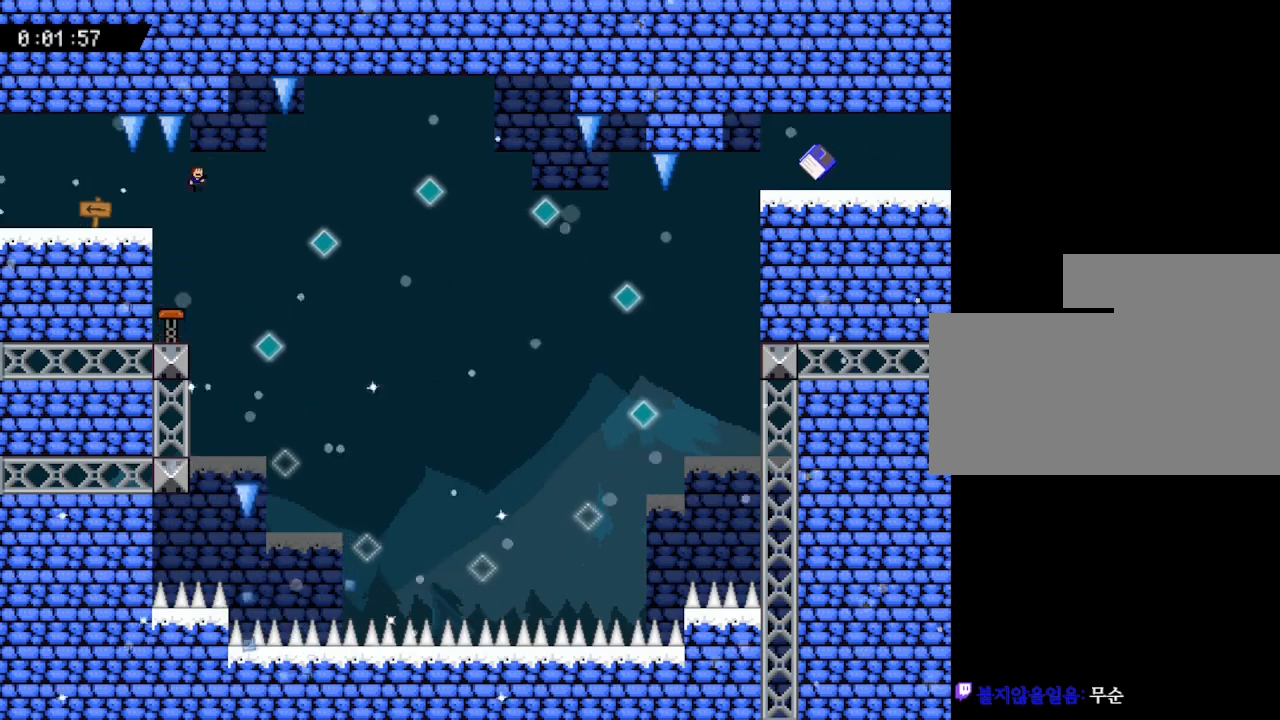
{"keys": [], "events": [[33, "right", "up"]]}
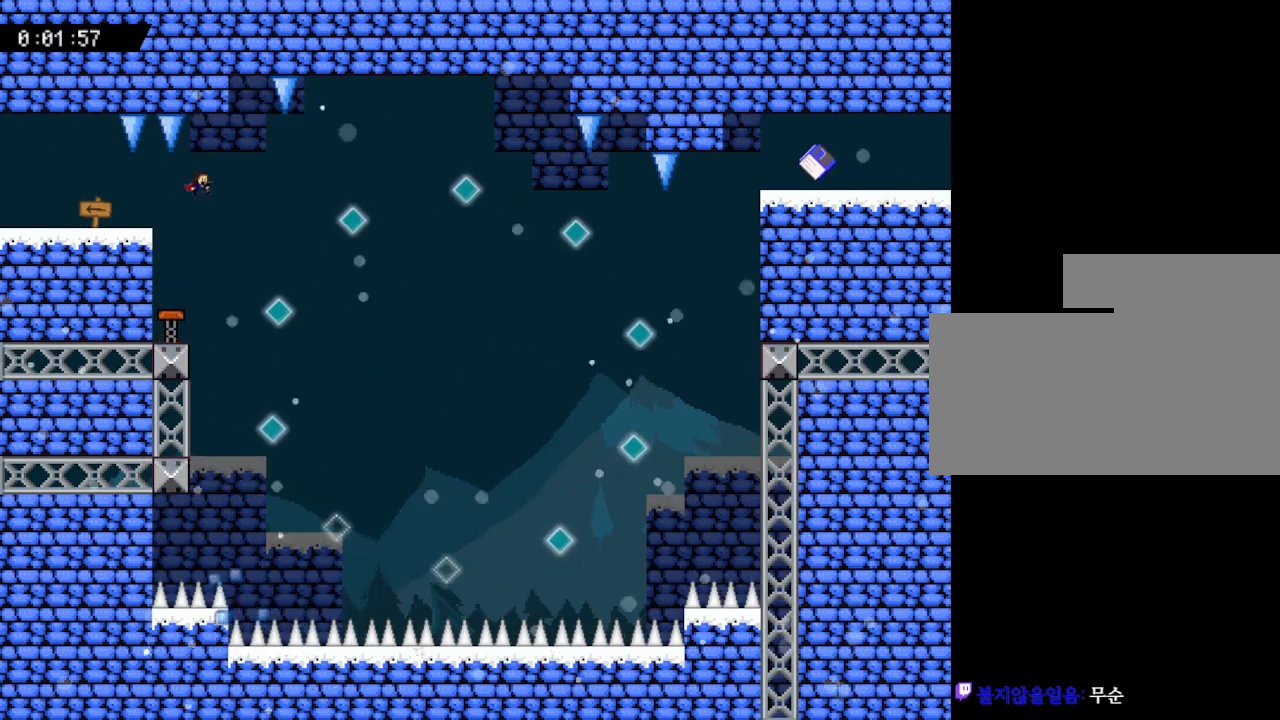
{"keys": ["left"], "events": [[17, "left", "down"]]}
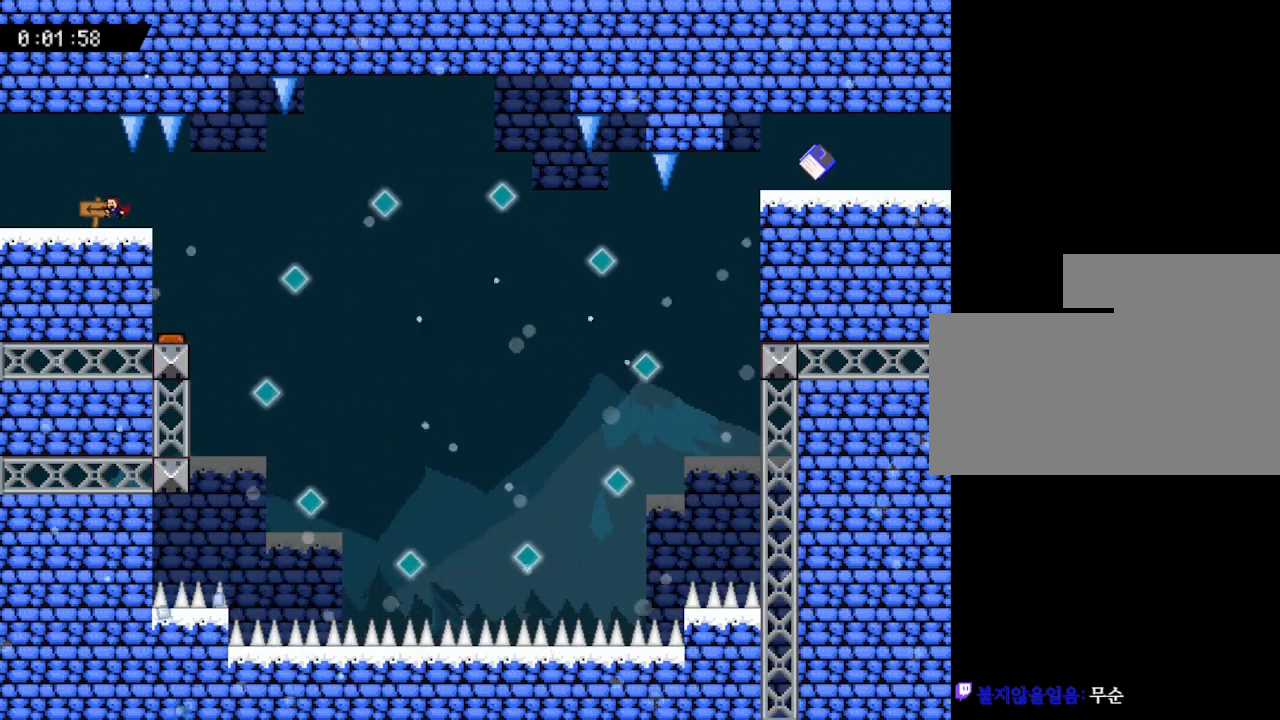
{"keys": ["left"], "events": []}
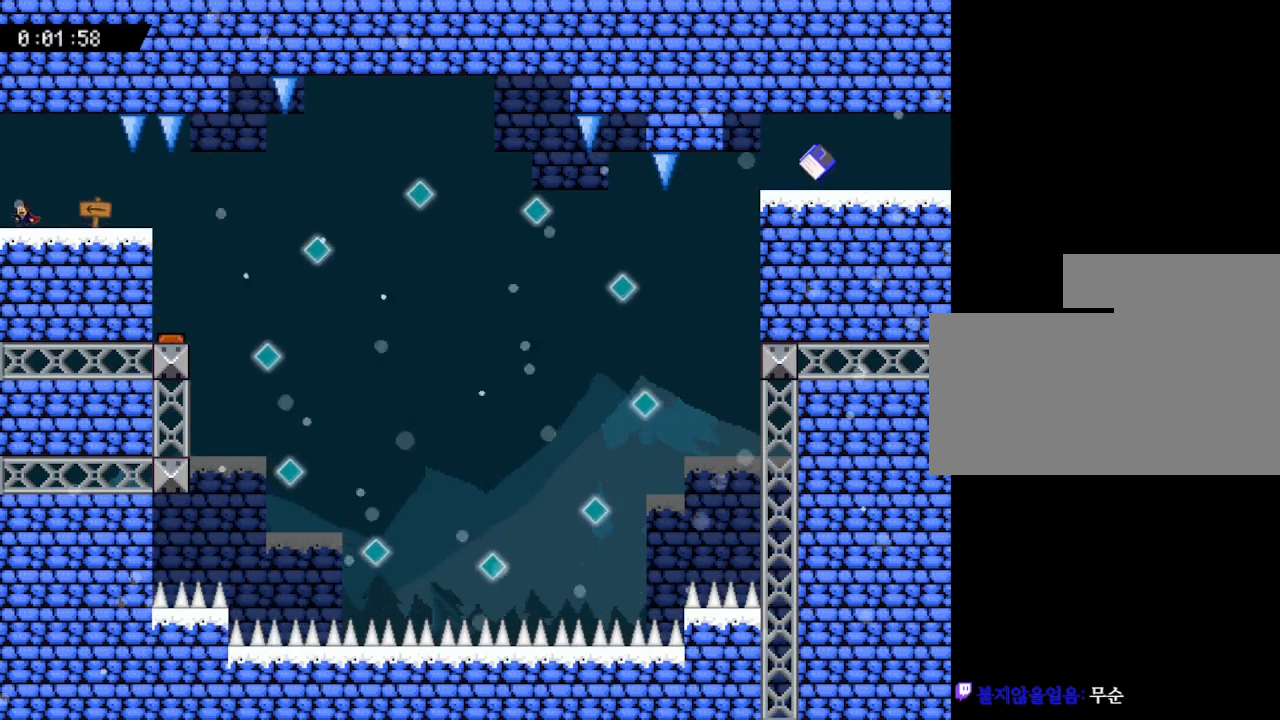
{"keys": [], "events": [[500, "left", "up"]]}
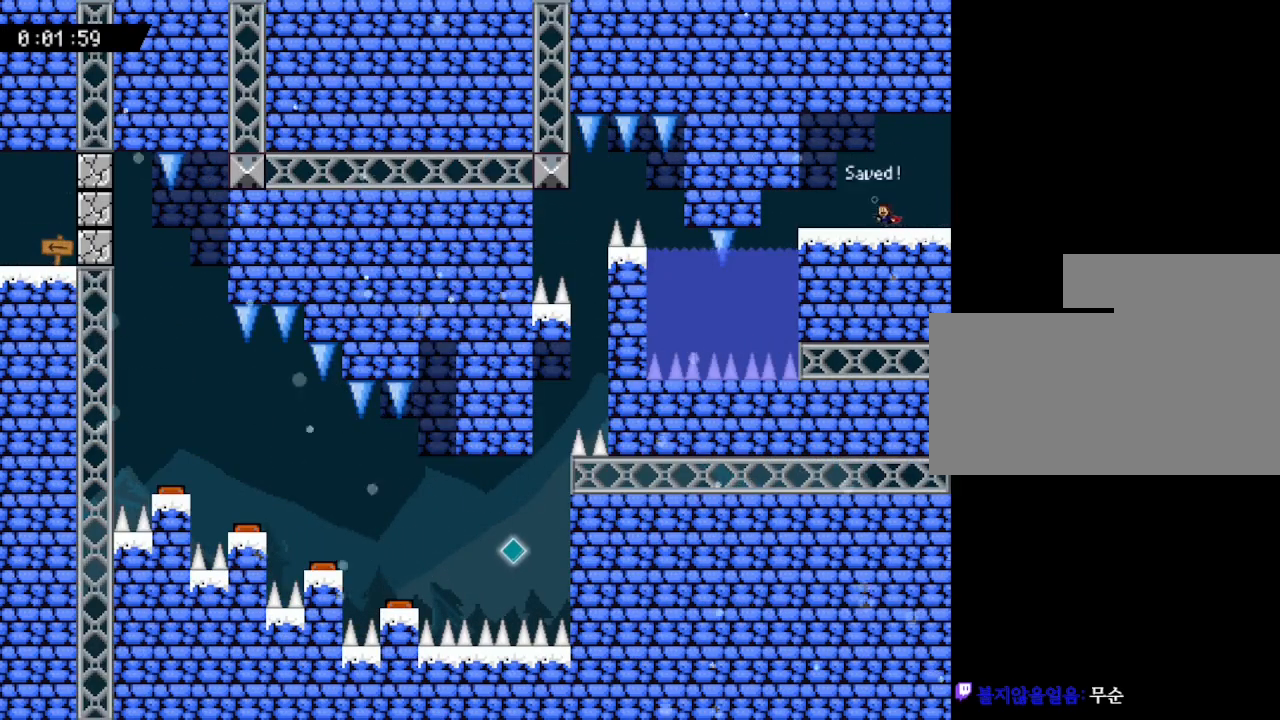
{"keys": [], "events": [[317, "left", "down"], [400, "left", "up"]]}